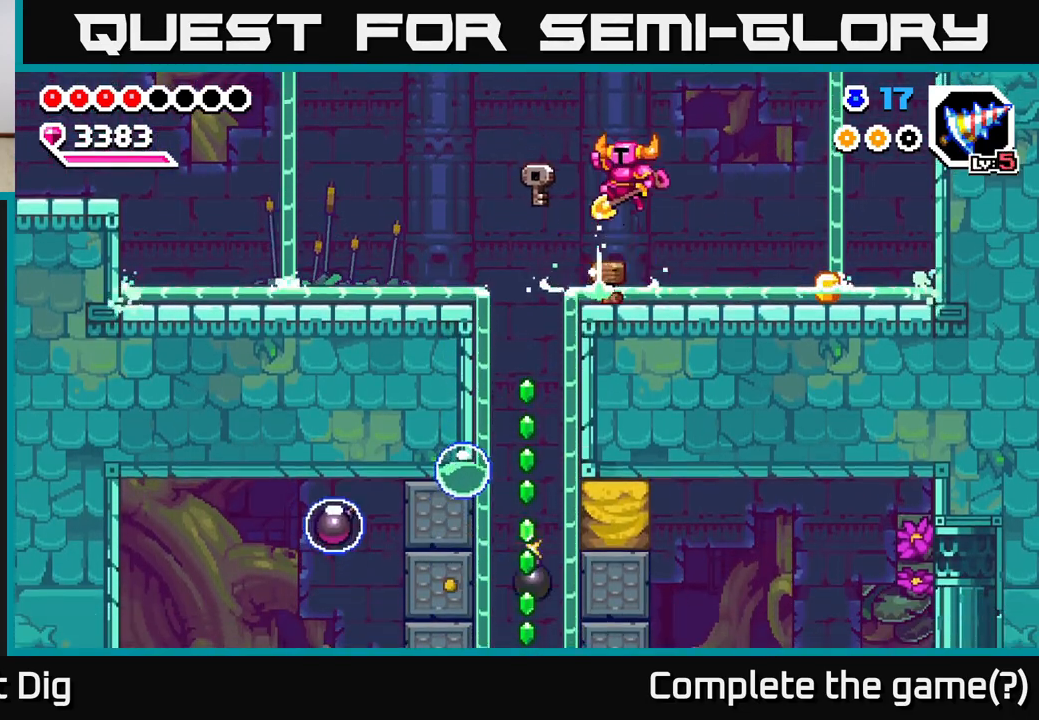
Gameplay with a controller (Xbox layout); each line is a JSON object with the inputs held at the frame after it. "events" lists button and stick changes between this image and that frame as [ms after this image, input, new state], when the widget could be followed in between. Not read: left_stick.
{"buttons": [], "right_stick": "center", "events": [[50, "A", "up"], [500, "DPAD_LEFT", "up"]]}
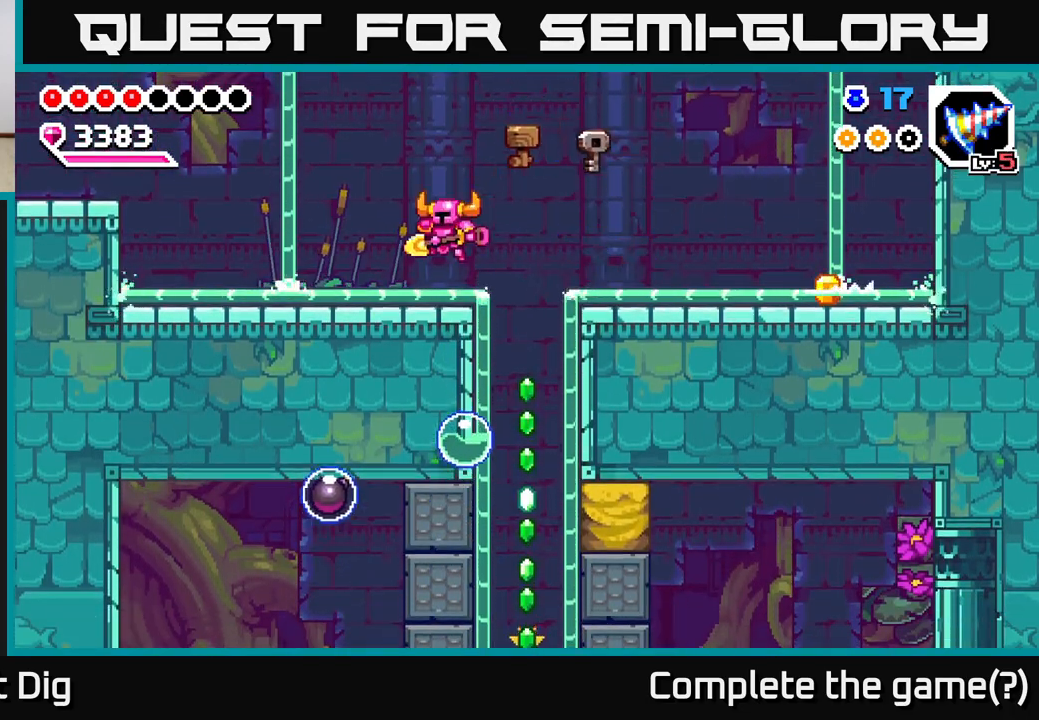
{"buttons": [], "right_stick": "center", "events": [[167, "A", "down"], [167, "DPAD_RIGHT", "down"], [283, "A", "up"], [367, "DPAD_RIGHT", "up"]]}
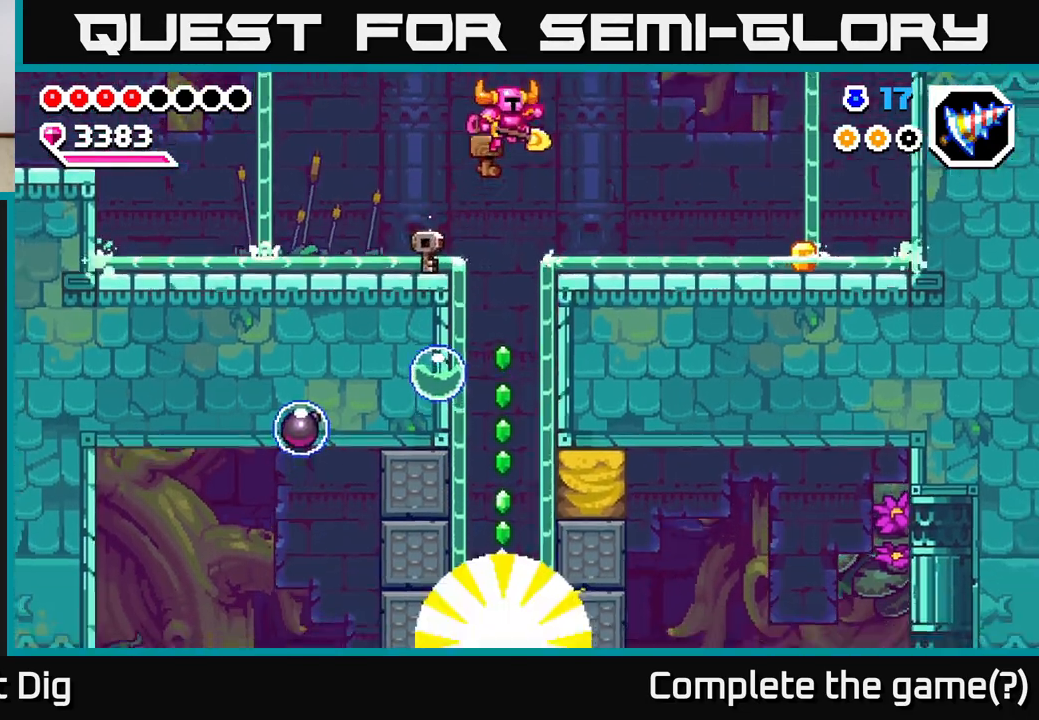
{"buttons": ["DPAD_RIGHT"], "right_stick": "center", "events": [[300, "DPAD_RIGHT", "down"]]}
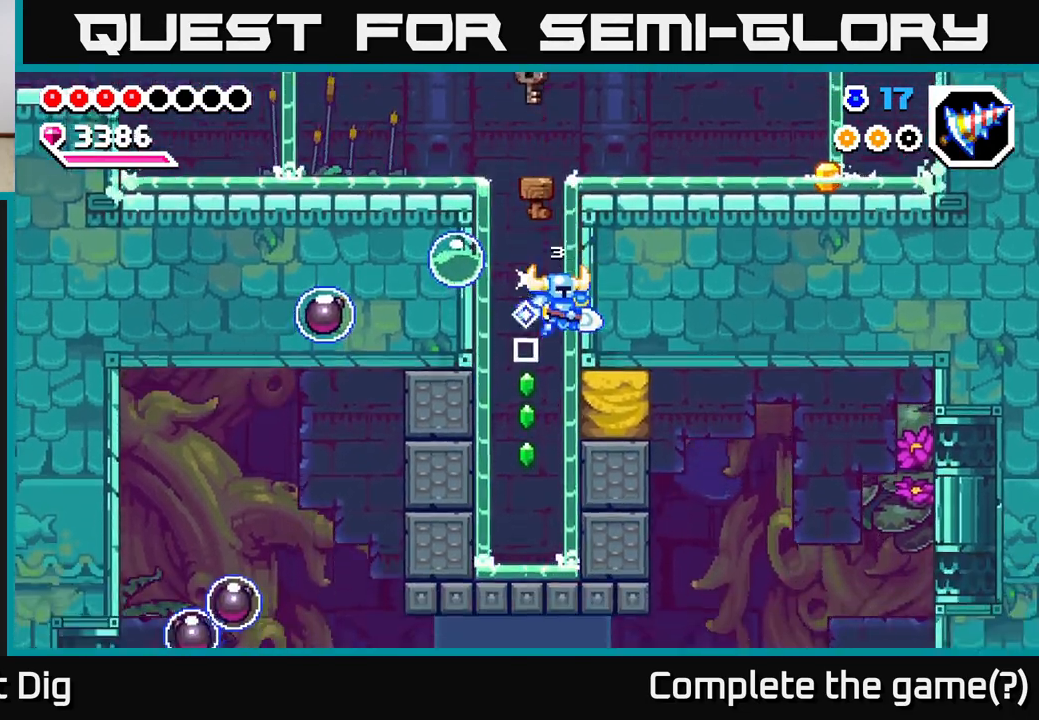
{"buttons": [], "right_stick": "center", "events": [[83, "X", "down"], [183, "X", "up"], [217, "DPAD_RIGHT", "up"], [267, "DPAD_LEFT", "down"], [450, "DPAD_LEFT", "up"]]}
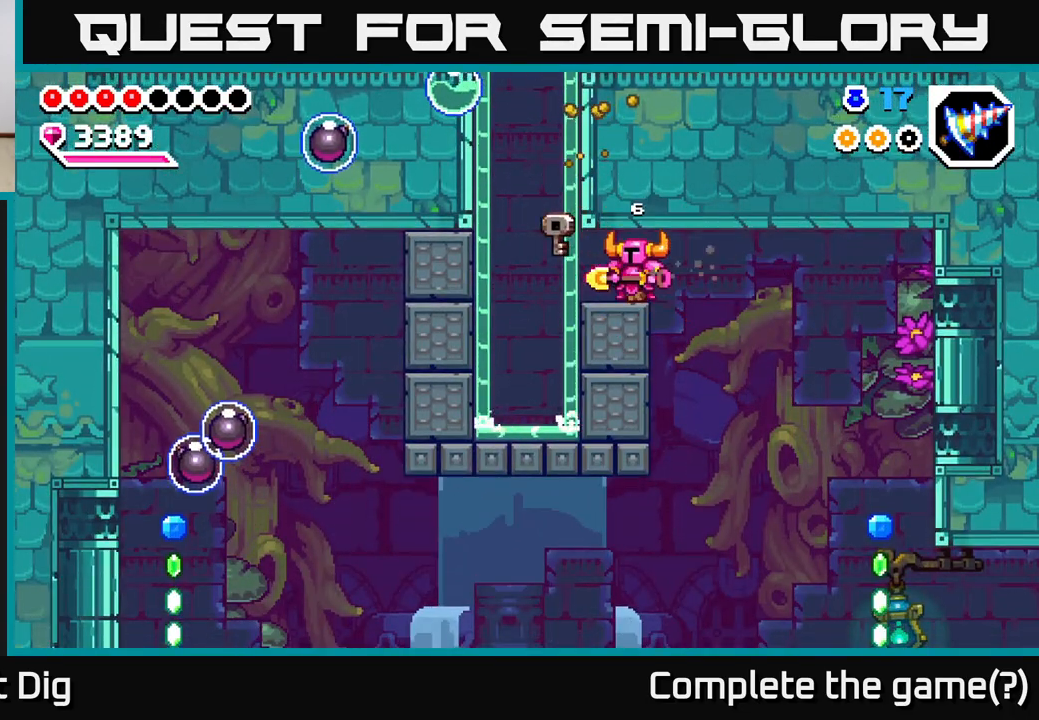
{"buttons": ["DPAD_RIGHT"], "right_stick": "center", "events": [[117, "DPAD_RIGHT", "down"], [400, "A", "down"], [467, "A", "up"]]}
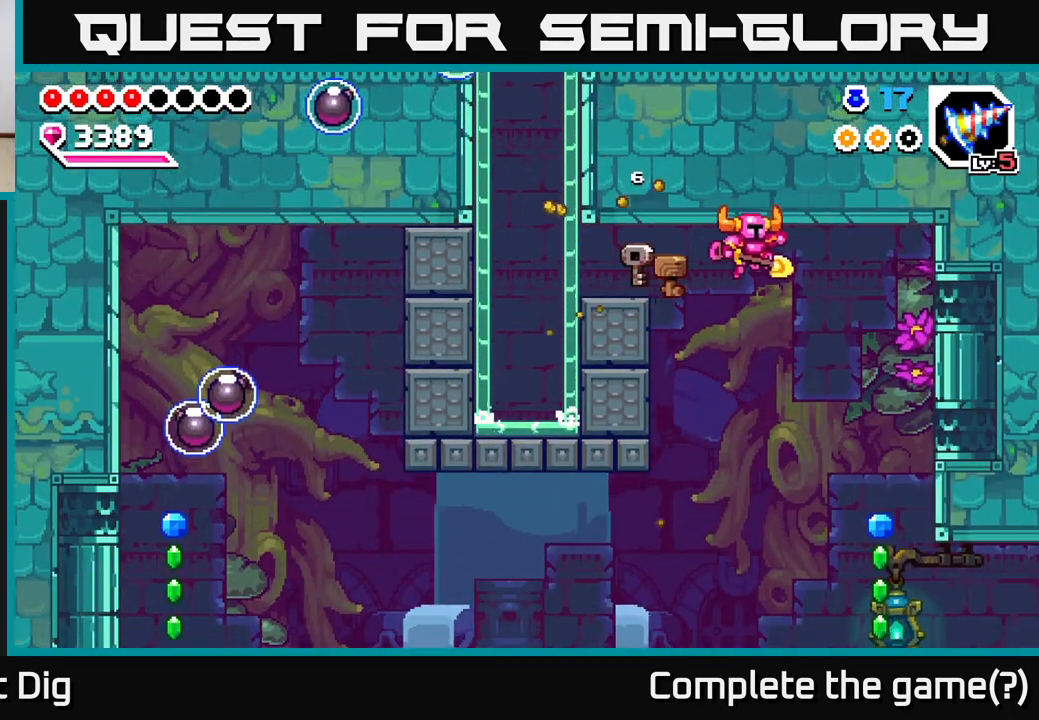
{"buttons": ["DPAD_DOWN"], "right_stick": "center", "events": [[333, "DPAD_DOWN", "down"], [367, "DPAD_RIGHT", "up"]]}
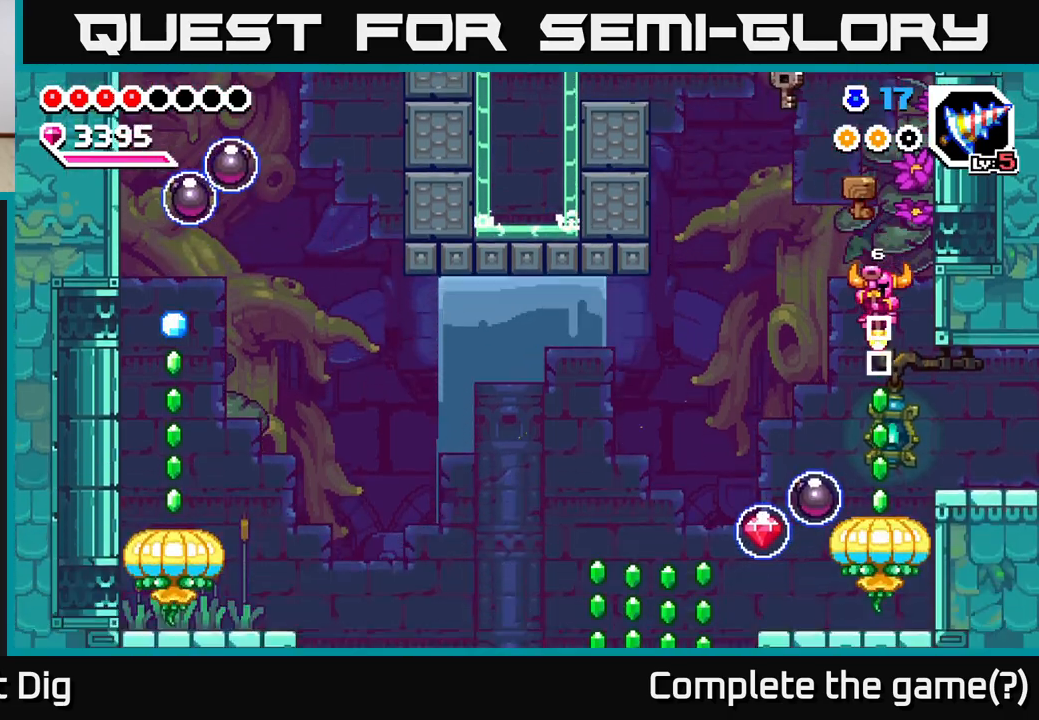
{"buttons": ["DPAD_LEFT"], "right_stick": "center", "events": [[133, "DPAD_RIGHT", "down"], [217, "DPAD_RIGHT", "up"], [433, "DPAD_DOWN", "up"], [483, "DPAD_LEFT", "down"]]}
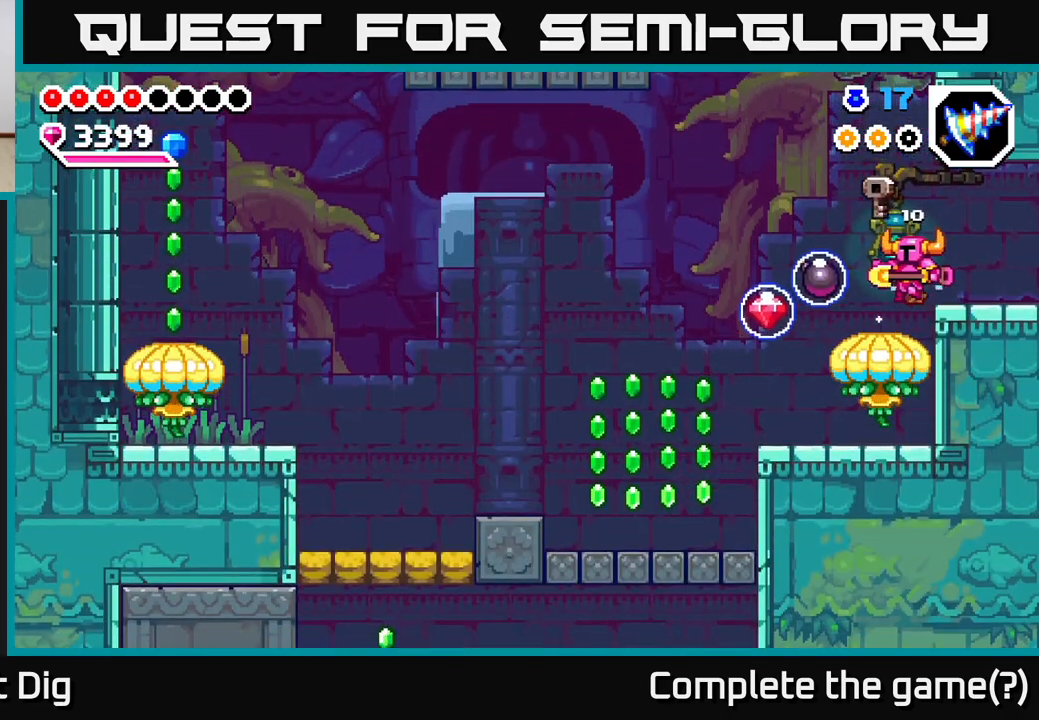
{"buttons": ["A", "DPAD_DOWN", "DPAD_RIGHT"], "right_stick": "center", "events": [[67, "A", "down"], [83, "DPAD_DOWN", "down"], [83, "DPAD_LEFT", "up"], [117, "DPAD_RIGHT", "down"], [133, "DPAD_DOWN", "up"], [233, "DPAD_RIGHT", "up"], [283, "DPAD_LEFT", "down"], [417, "DPAD_DOWN", "down"], [417, "DPAD_LEFT", "up"], [450, "DPAD_RIGHT", "down"]]}
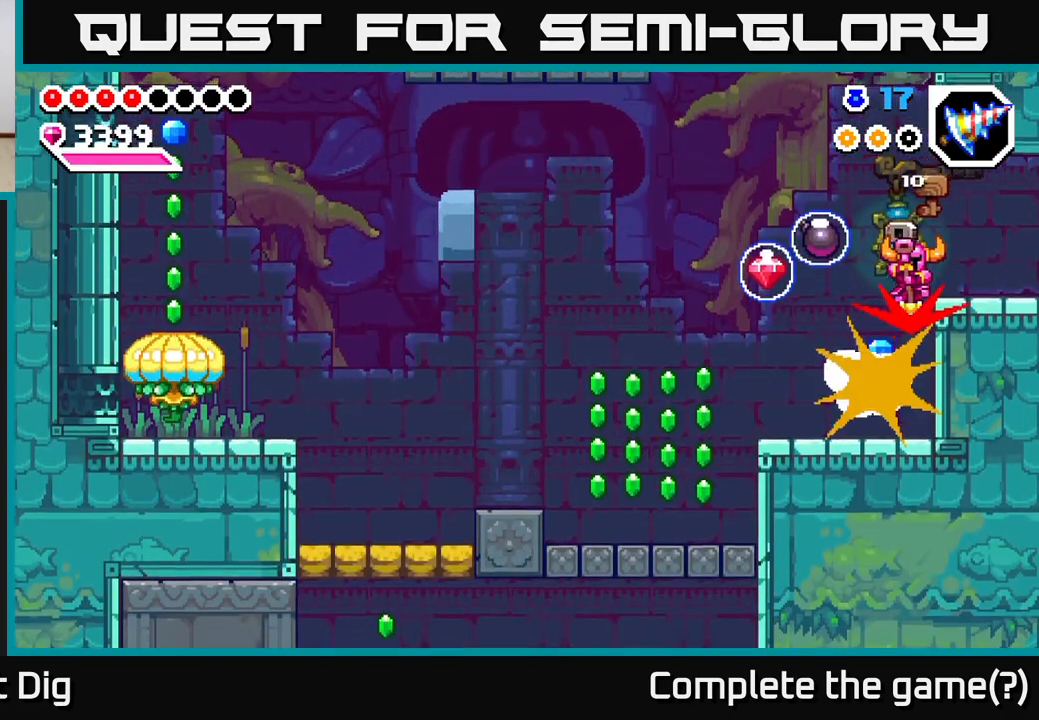
{"buttons": ["A", "DPAD_DOWN", "DPAD_LEFT"], "right_stick": "center", "events": [[17, "DPAD_RIGHT", "up"], [283, "DPAD_LEFT", "down"], [300, "DPAD_DOWN", "up"], [383, "DPAD_DOWN", "down"]]}
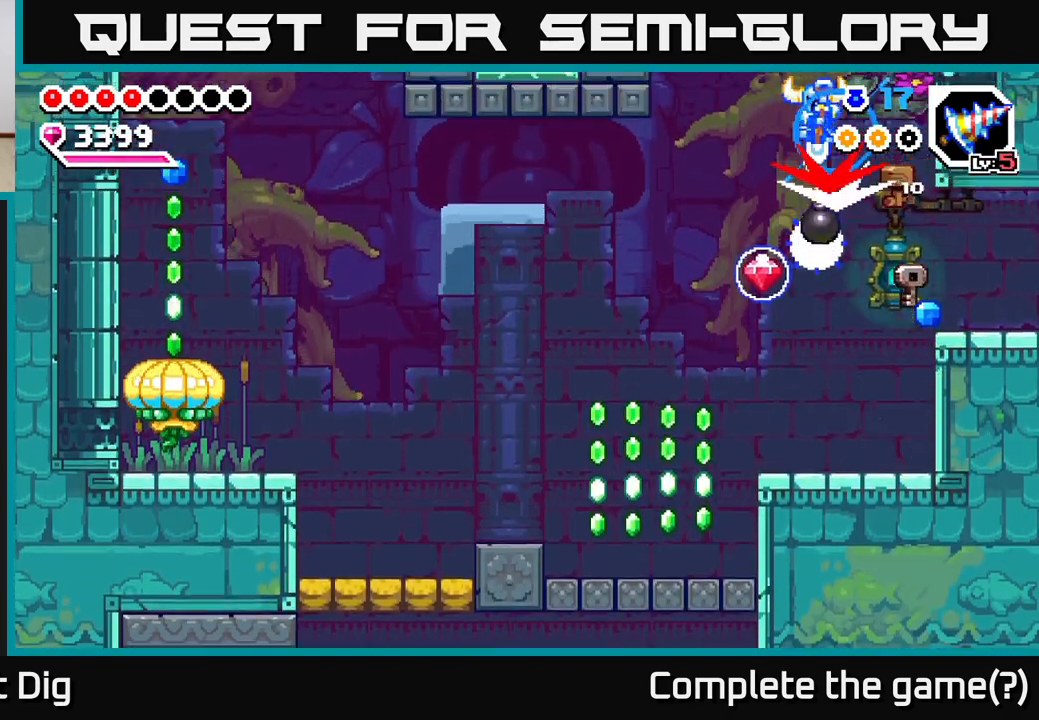
{"buttons": ["DPAD_DOWN", "DPAD_LEFT"], "right_stick": "center", "events": [[83, "DPAD_LEFT", "up"], [200, "A", "up"], [200, "DPAD_DOWN", "up"], [317, "DPAD_DOWN", "down"], [500, "DPAD_LEFT", "down"]]}
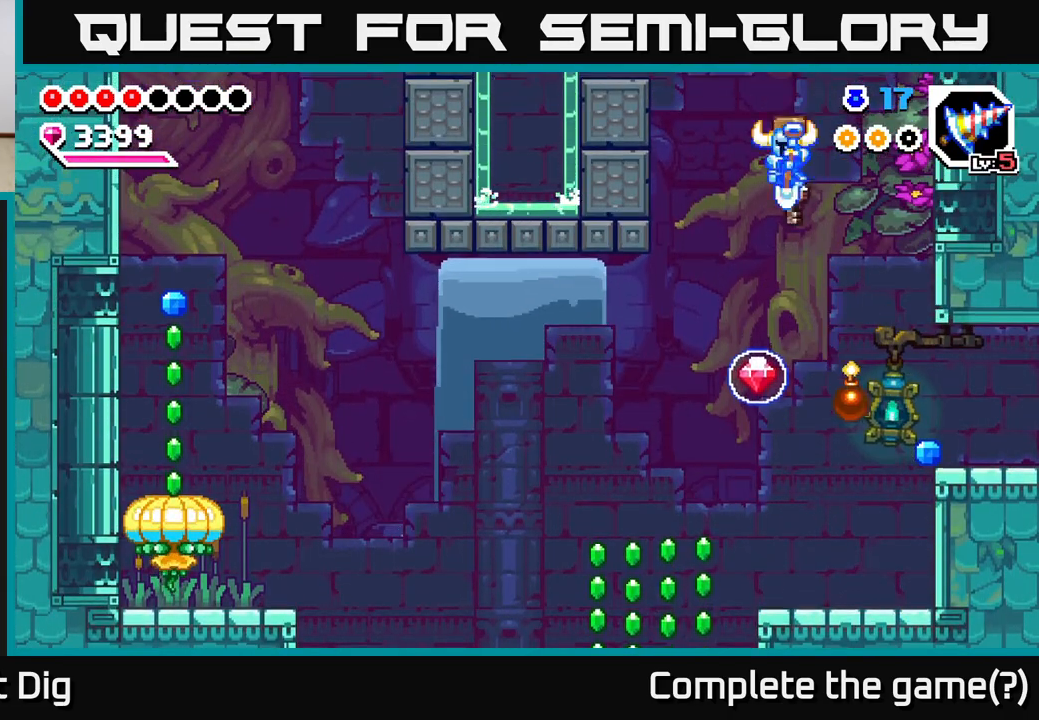
{"buttons": ["DPAD_DOWN", "DPAD_RIGHT"], "right_stick": "center", "events": [[17, "DPAD_DOWN", "up"], [100, "DPAD_DOWN", "down"], [117, "DPAD_LEFT", "up"], [367, "DPAD_RIGHT", "down"], [383, "DPAD_DOWN", "up"], [500, "DPAD_DOWN", "down"]]}
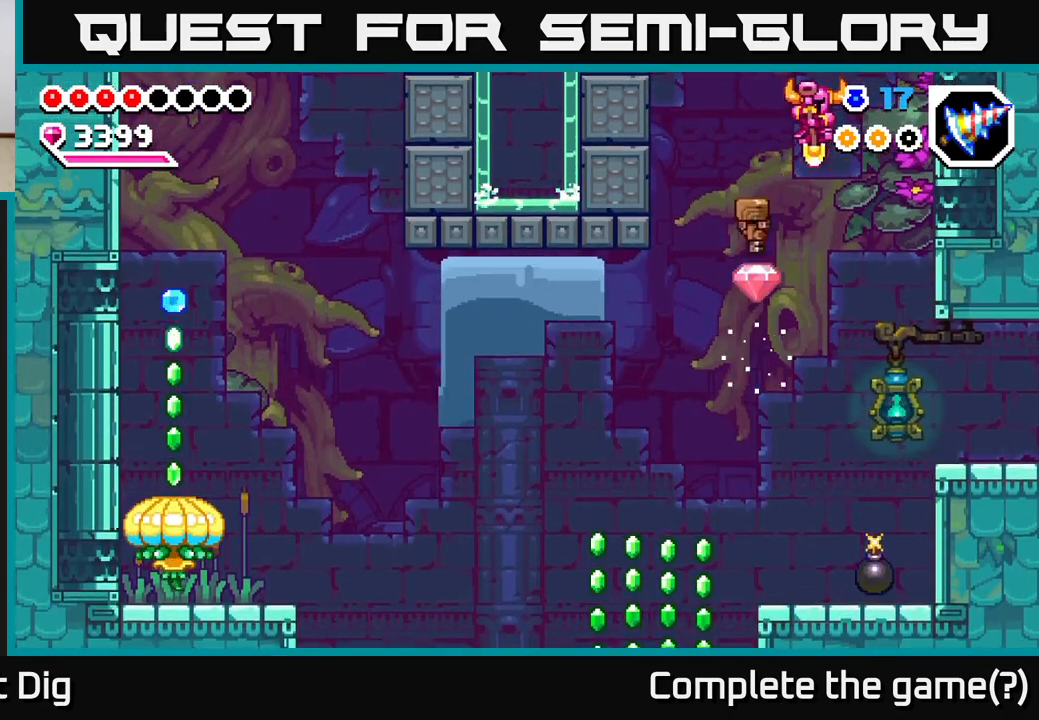
{"buttons": ["DPAD_RIGHT"], "right_stick": "center", "events": [[50, "DPAD_RIGHT", "up"], [133, "DPAD_DOWN", "up"], [150, "DPAD_RIGHT", "down"]]}
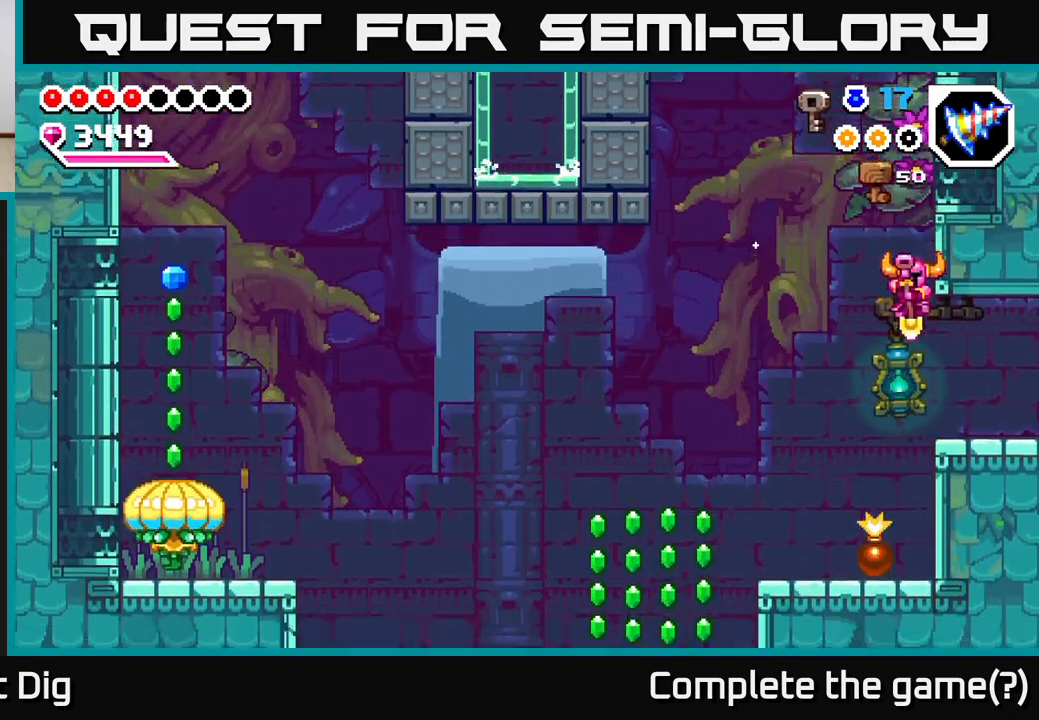
{"buttons": ["DPAD_RIGHT"], "right_stick": "center", "events": []}
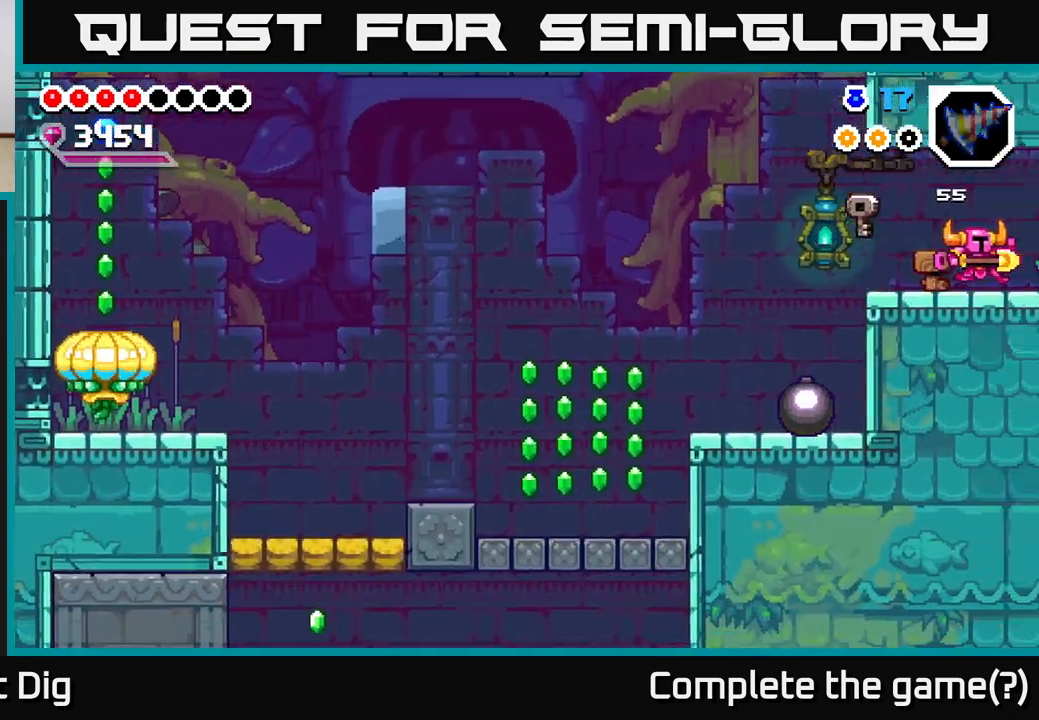
{"buttons": ["DPAD_RIGHT"], "right_stick": "center", "events": [[133, "DPAD_RIGHT", "up"], [433, "DPAD_RIGHT", "down"]]}
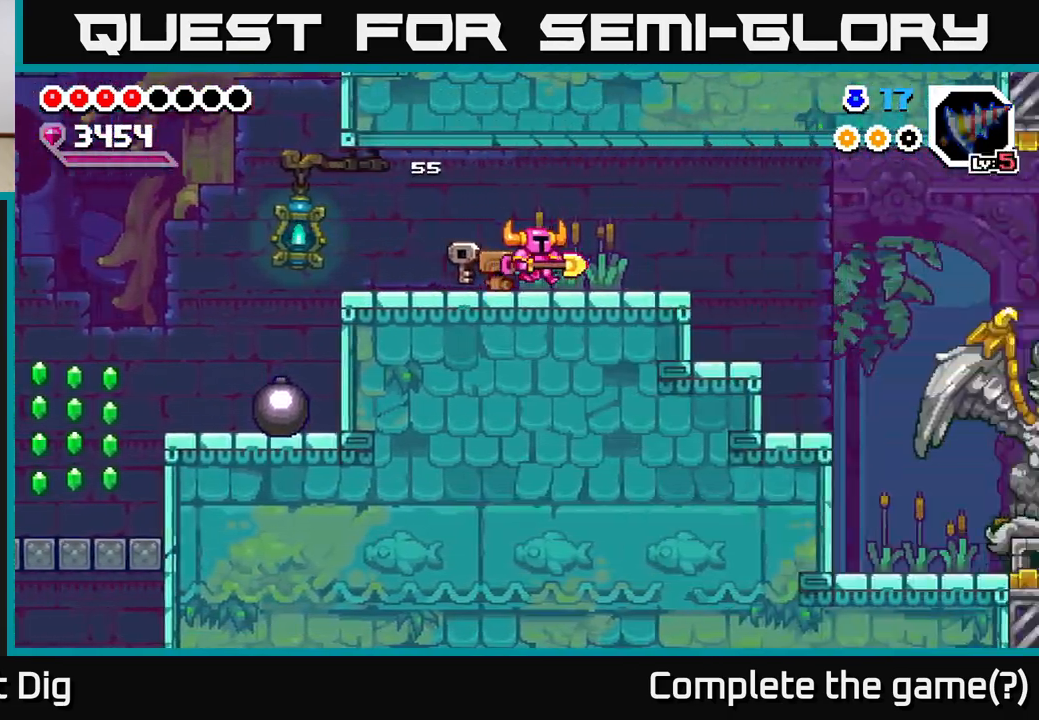
{"buttons": ["DPAD_RIGHT"], "right_stick": "center", "events": [[83, "DPAD_RIGHT", "up"], [250, "DPAD_RIGHT", "down"]]}
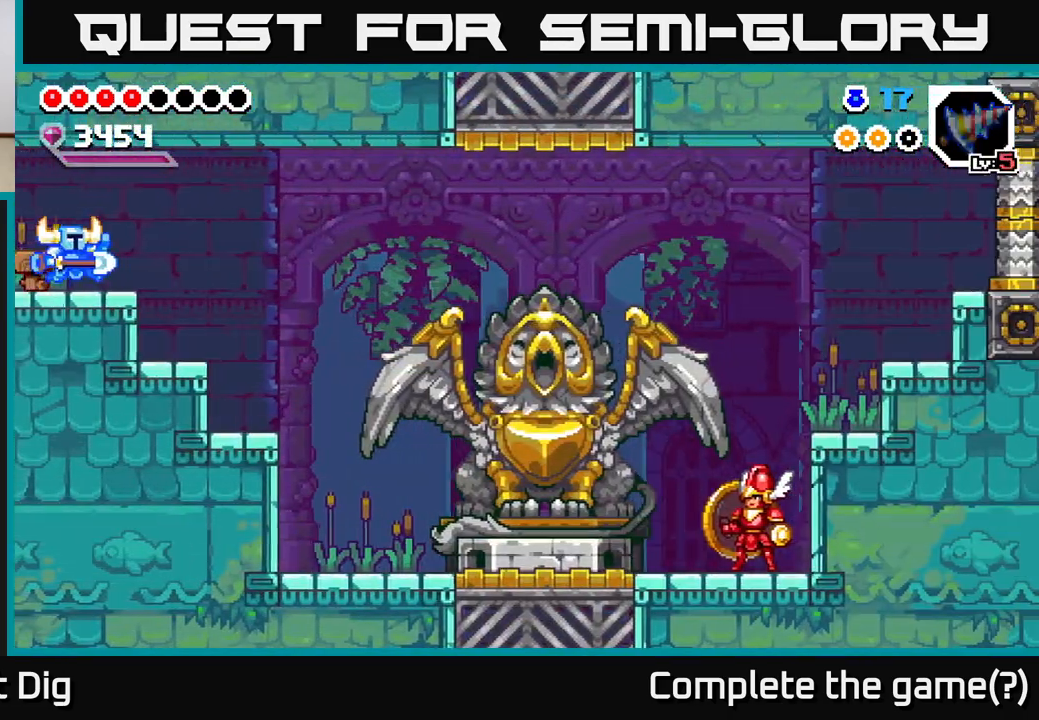
{"buttons": ["DPAD_RIGHT"], "right_stick": "center", "events": [[283, "A", "down"], [333, "A", "up"]]}
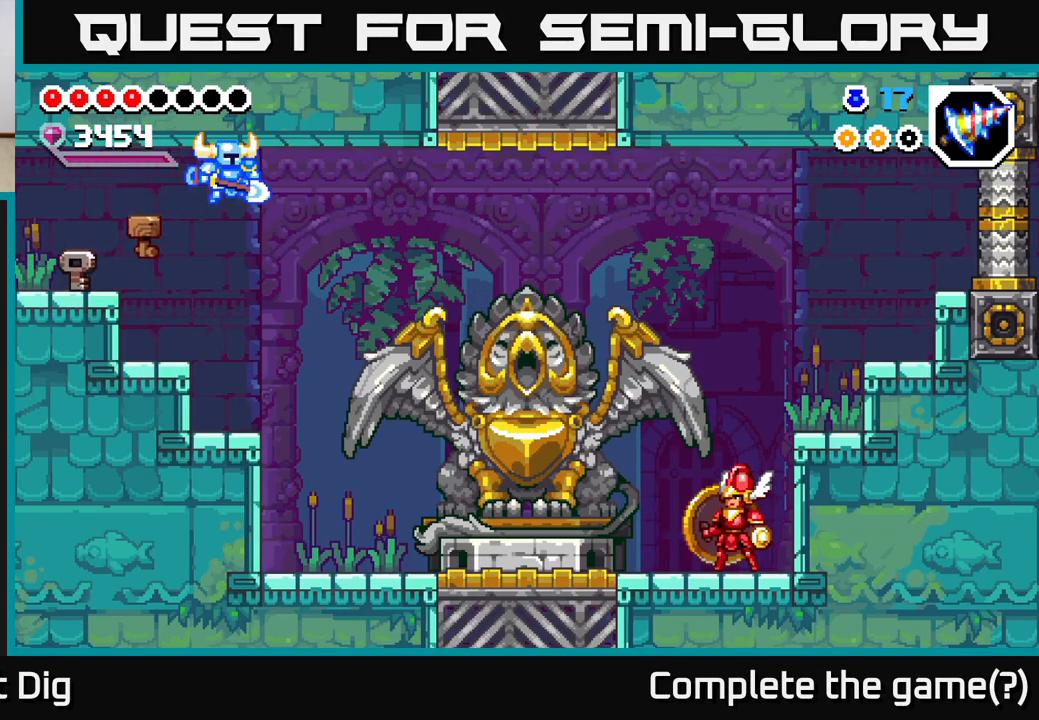
{"buttons": ["DPAD_RIGHT"], "right_stick": "center", "events": []}
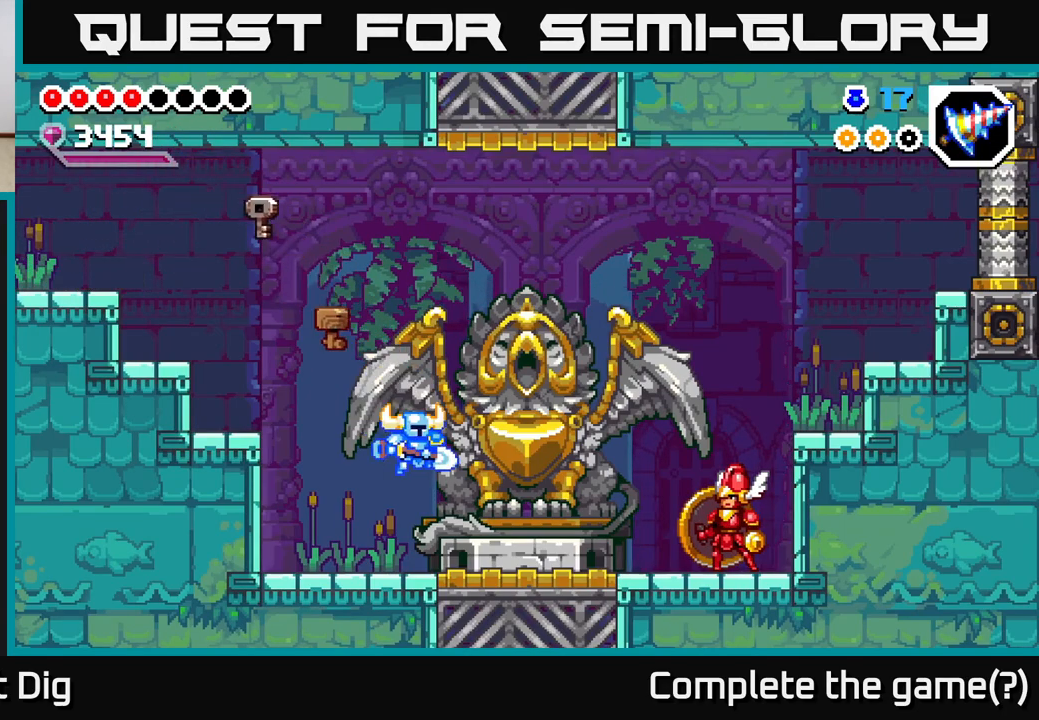
{"buttons": [], "right_stick": "center", "events": [[283, "DPAD_RIGHT", "up"]]}
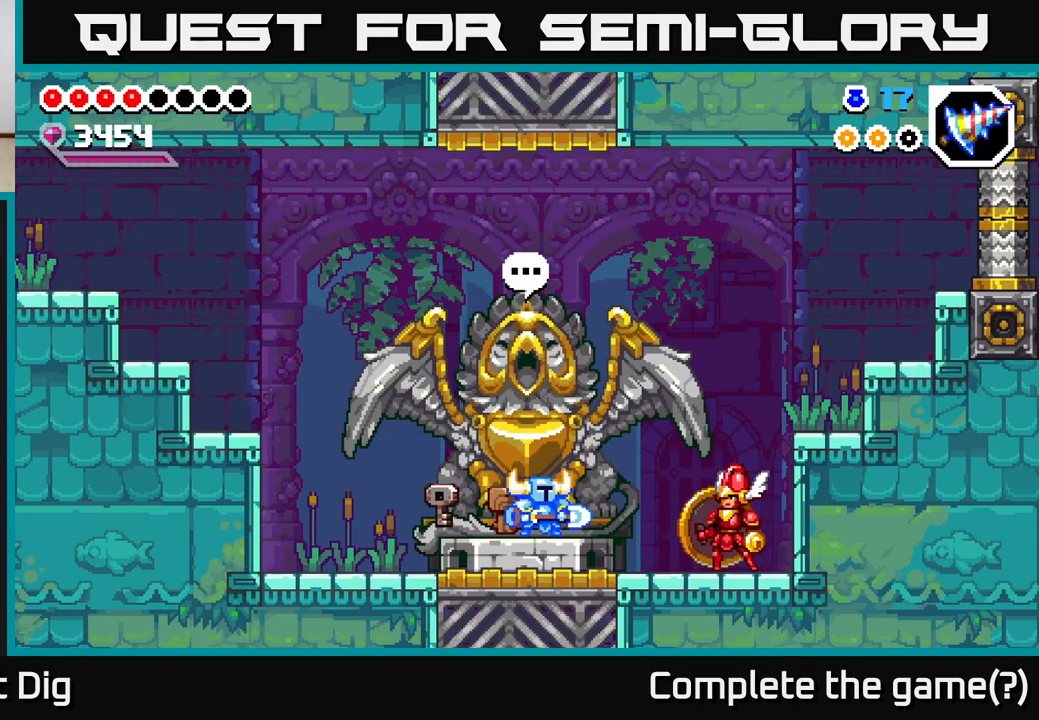
{"buttons": [], "right_stick": "center", "events": [[250, "X", "down"], [300, "X", "up"]]}
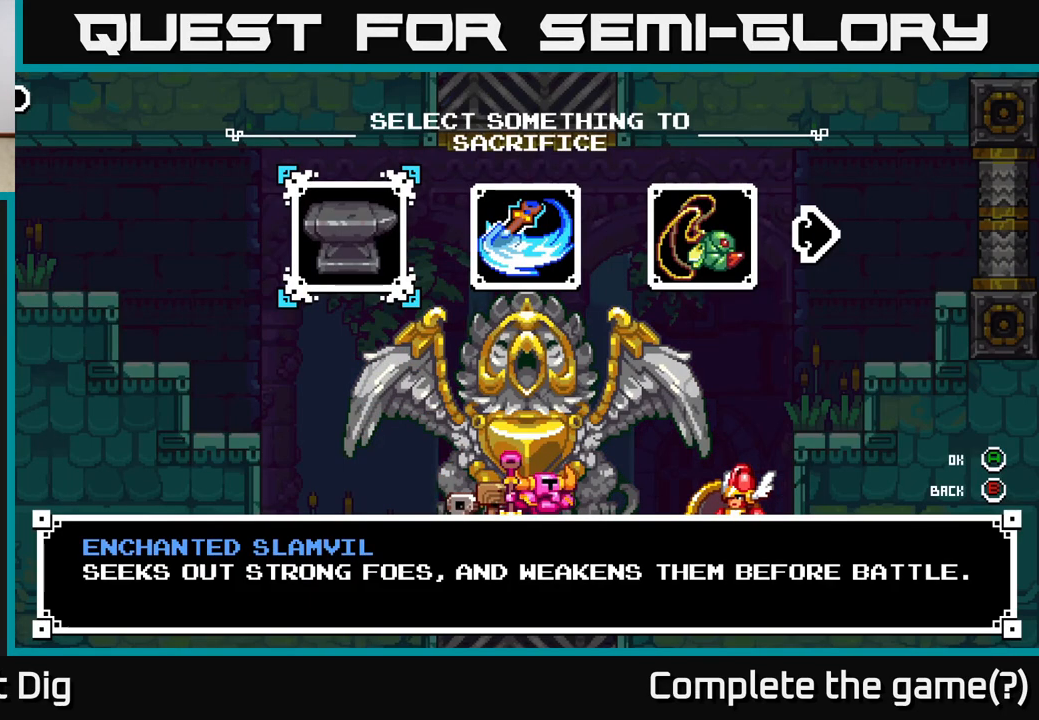
{"buttons": [], "right_stick": "center", "events": []}
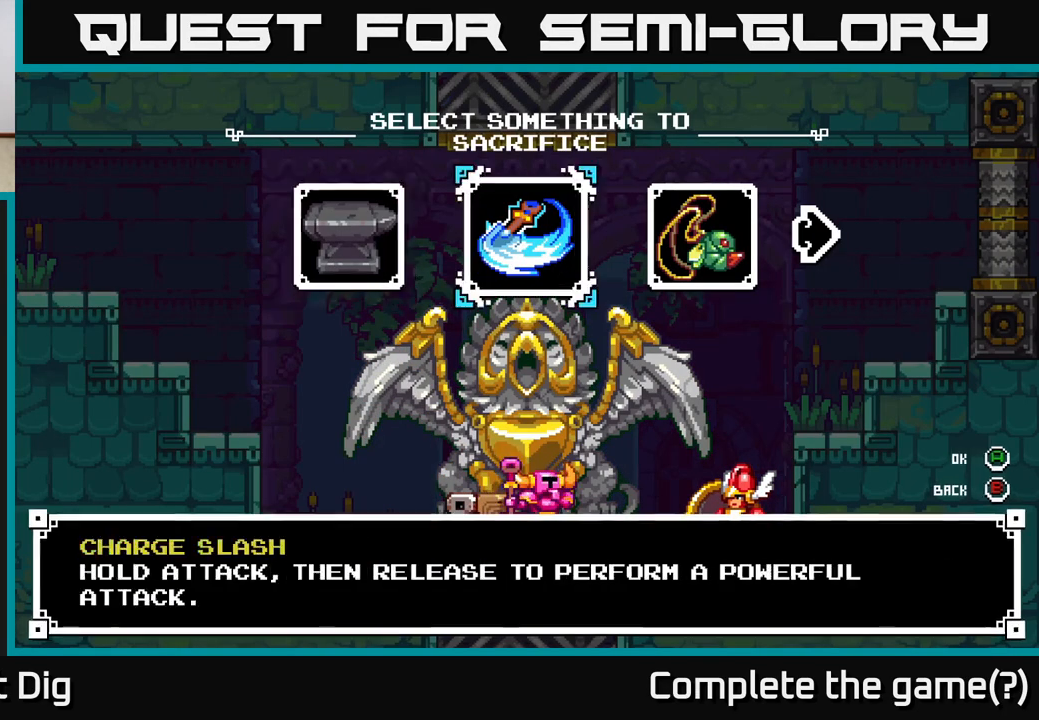
{"buttons": [], "right_stick": "center", "events": [[33, "DPAD_RIGHT", "down"], [117, "DPAD_RIGHT", "up"], [183, "DPAD_RIGHT", "down"], [250, "DPAD_RIGHT", "up"], [317, "DPAD_RIGHT", "down"], [367, "DPAD_RIGHT", "up"], [433, "DPAD_RIGHT", "down"], [500, "DPAD_RIGHT", "up"]]}
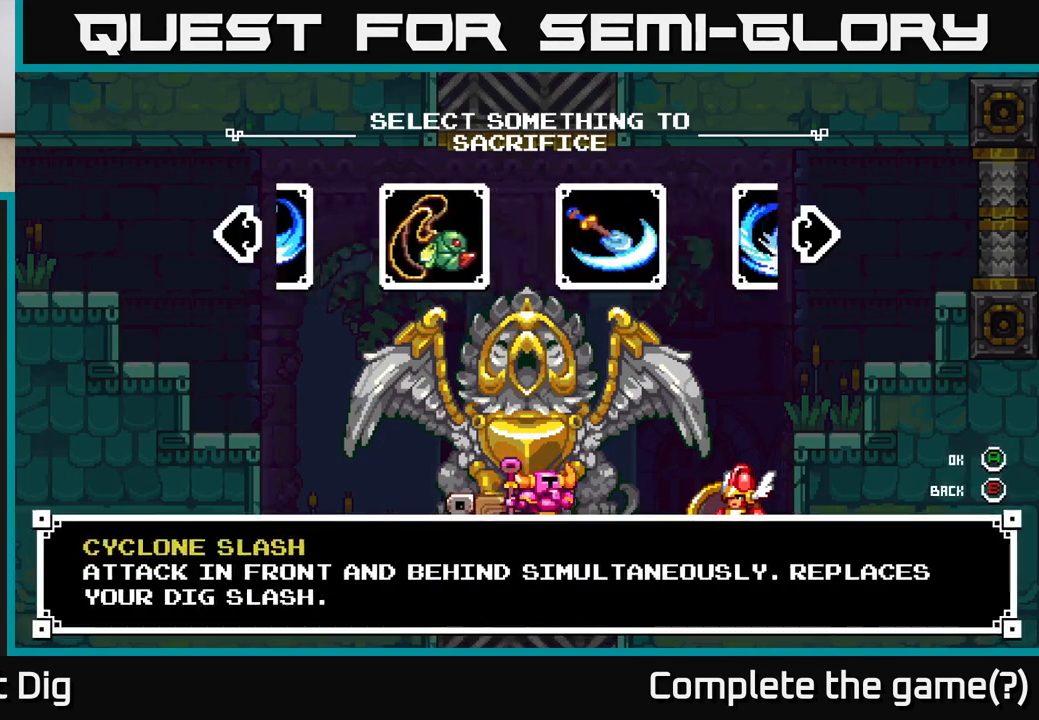
{"buttons": [], "right_stick": "center", "events": [[67, "DPAD_RIGHT", "down"], [133, "DPAD_RIGHT", "up"], [217, "DPAD_RIGHT", "down"], [283, "DPAD_RIGHT", "up"], [400, "DPAD_RIGHT", "down"], [467, "DPAD_RIGHT", "up"]]}
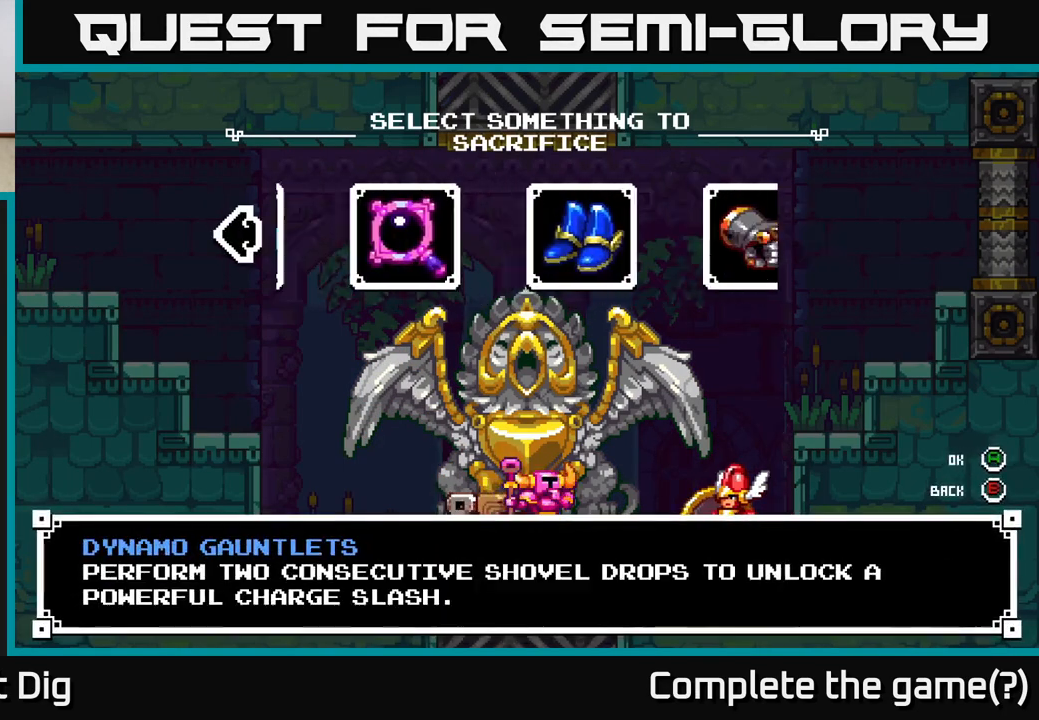
{"buttons": ["DPAD_RIGHT"], "right_stick": "center", "events": [[450, "DPAD_RIGHT", "down"]]}
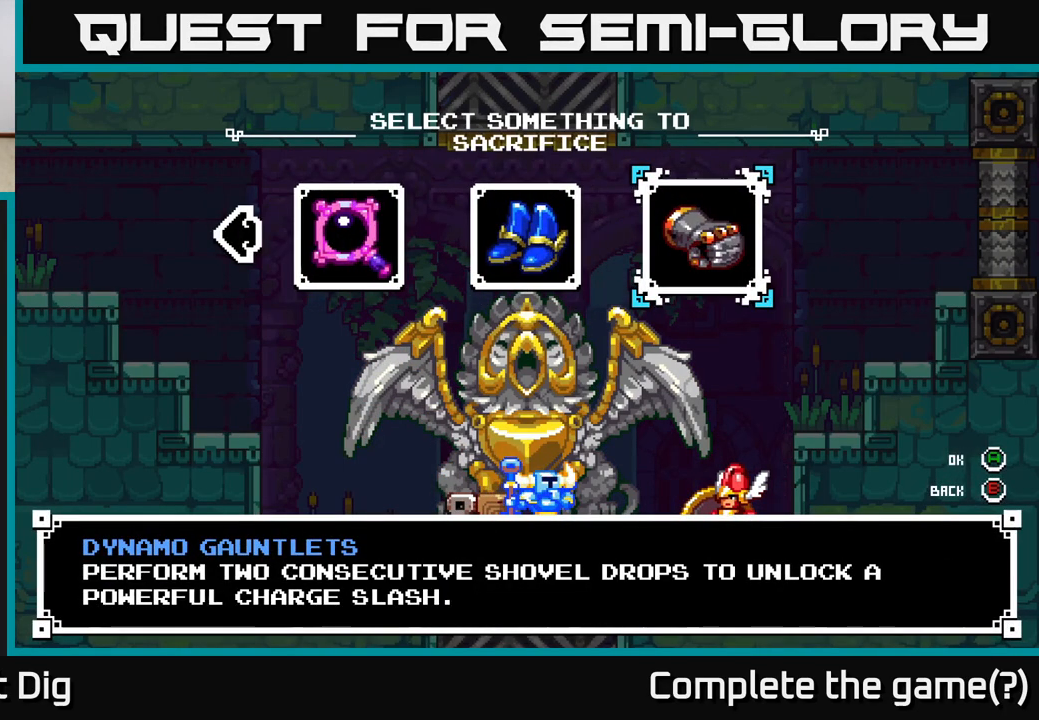
{"buttons": [], "right_stick": "center", "events": [[50, "DPAD_RIGHT", "up"], [333, "DPAD_LEFT", "down"], [433, "DPAD_LEFT", "up"]]}
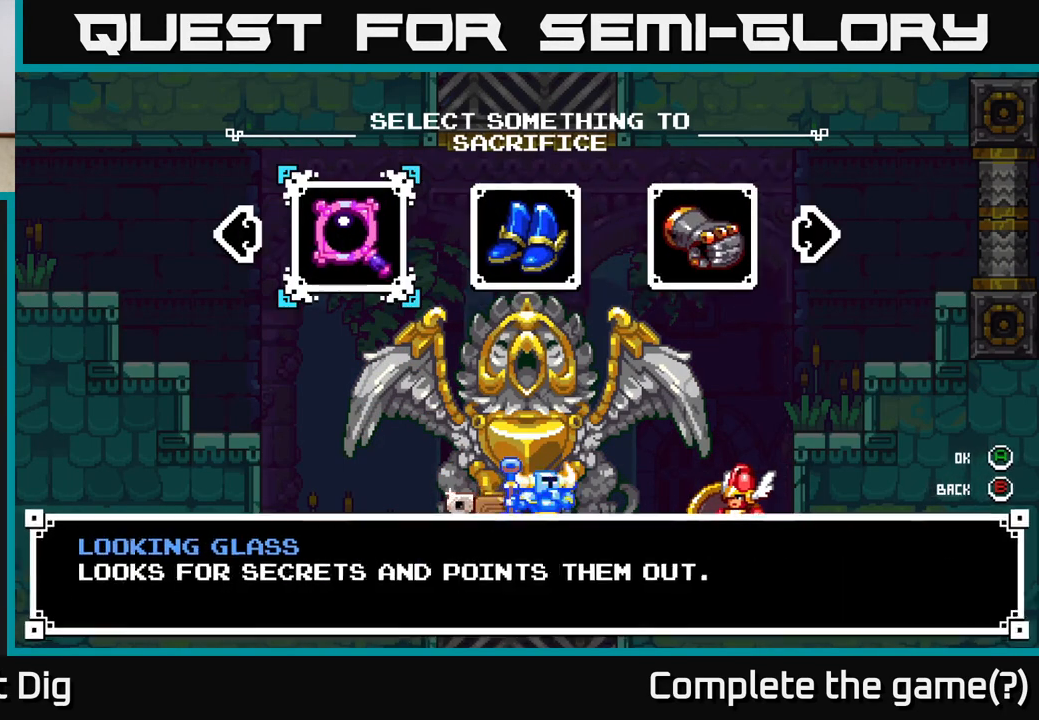
{"buttons": [], "right_stick": "center", "events": [[17, "DPAD_LEFT", "down"], [67, "DPAD_LEFT", "up"], [150, "DPAD_LEFT", "down"], [200, "DPAD_LEFT", "up"], [283, "DPAD_LEFT", "down"], [317, "DPAD_LEFT", "up"], [400, "DPAD_LEFT", "down"], [450, "DPAD_LEFT", "up"]]}
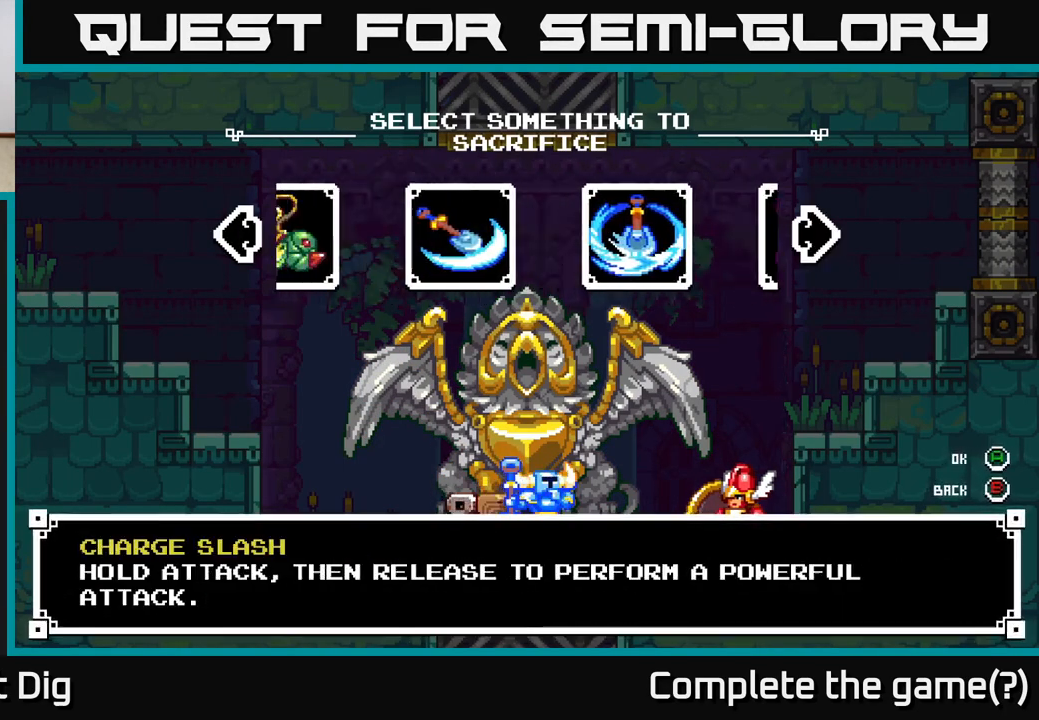
{"buttons": [], "right_stick": "center", "events": [[33, "DPAD_LEFT", "down"], [83, "DPAD_LEFT", "up"], [167, "DPAD_LEFT", "down"], [233, "DPAD_LEFT", "up"]]}
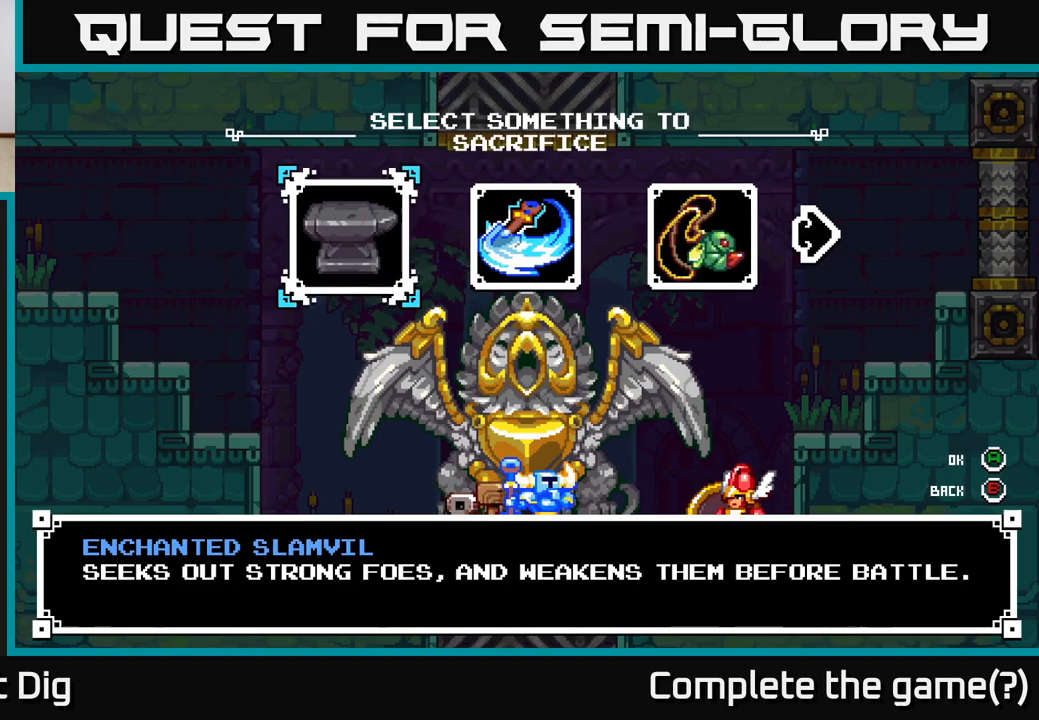
{"buttons": ["DPAD_RIGHT"], "right_stick": "center", "events": [[167, "DPAD_LEFT", "down"], [267, "DPAD_LEFT", "up"], [483, "DPAD_RIGHT", "down"]]}
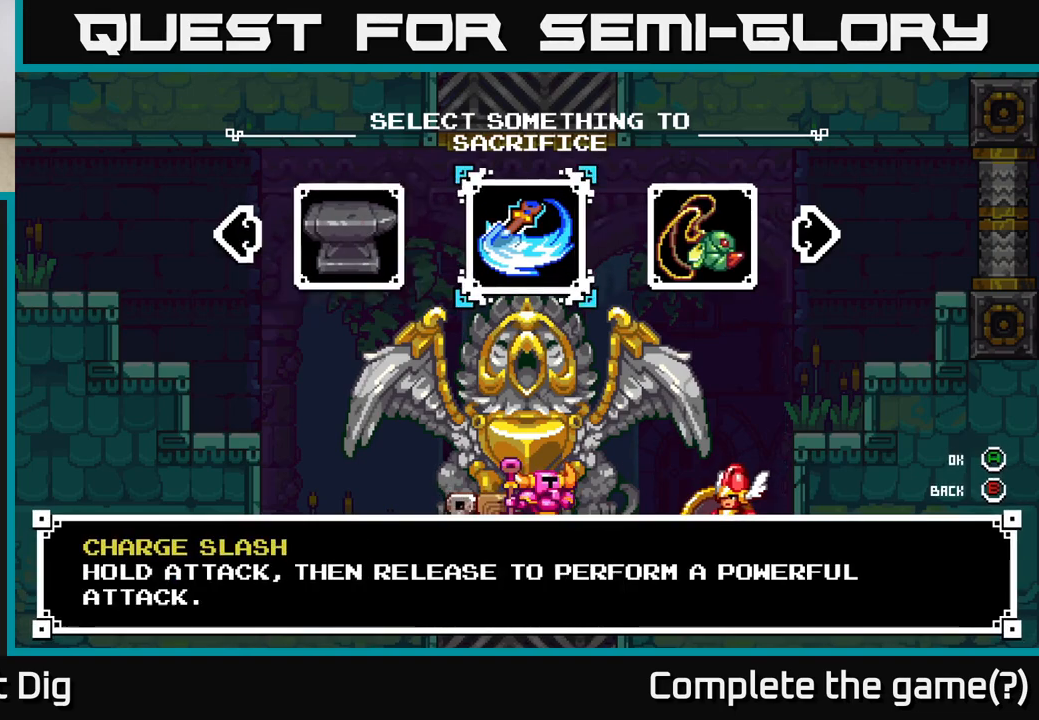
{"buttons": [], "right_stick": "center", "events": [[33, "DPAD_RIGHT", "up"], [133, "DPAD_RIGHT", "down"], [167, "DPAD_RIGHT", "up"], [267, "DPAD_RIGHT", "down"], [317, "DPAD_RIGHT", "up"], [417, "DPAD_RIGHT", "down"], [450, "DPAD_RIGHT", "up"]]}
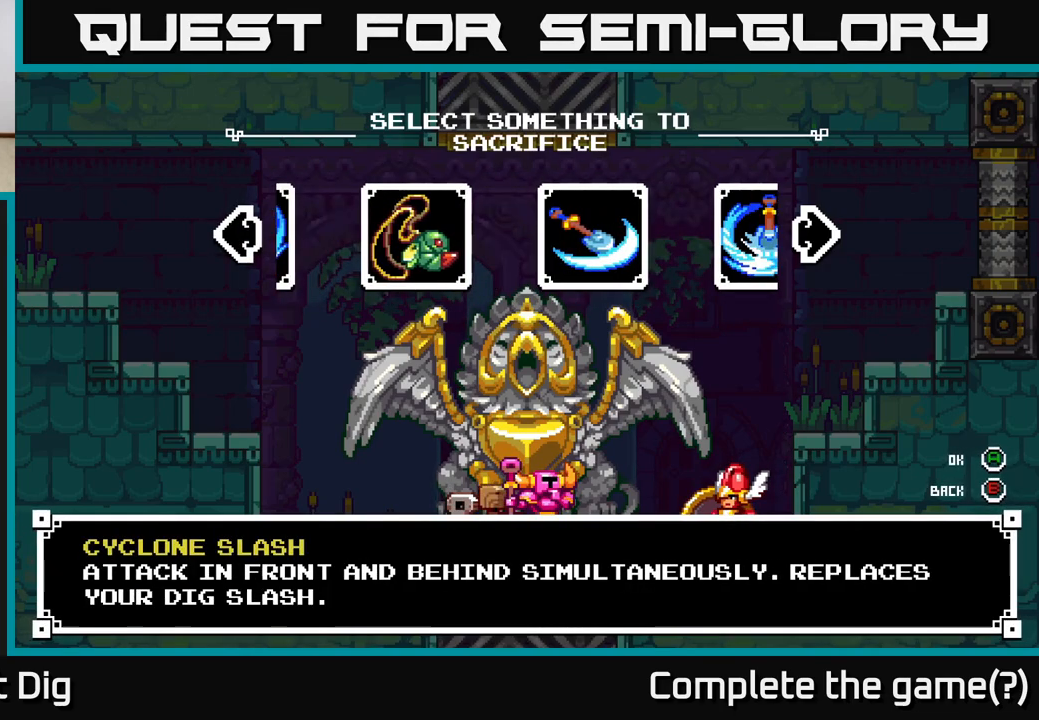
{"buttons": [], "right_stick": "center", "events": [[183, "DPAD_RIGHT", "down"], [233, "DPAD_RIGHT", "up"], [317, "DPAD_RIGHT", "down"], [367, "DPAD_RIGHT", "up"]]}
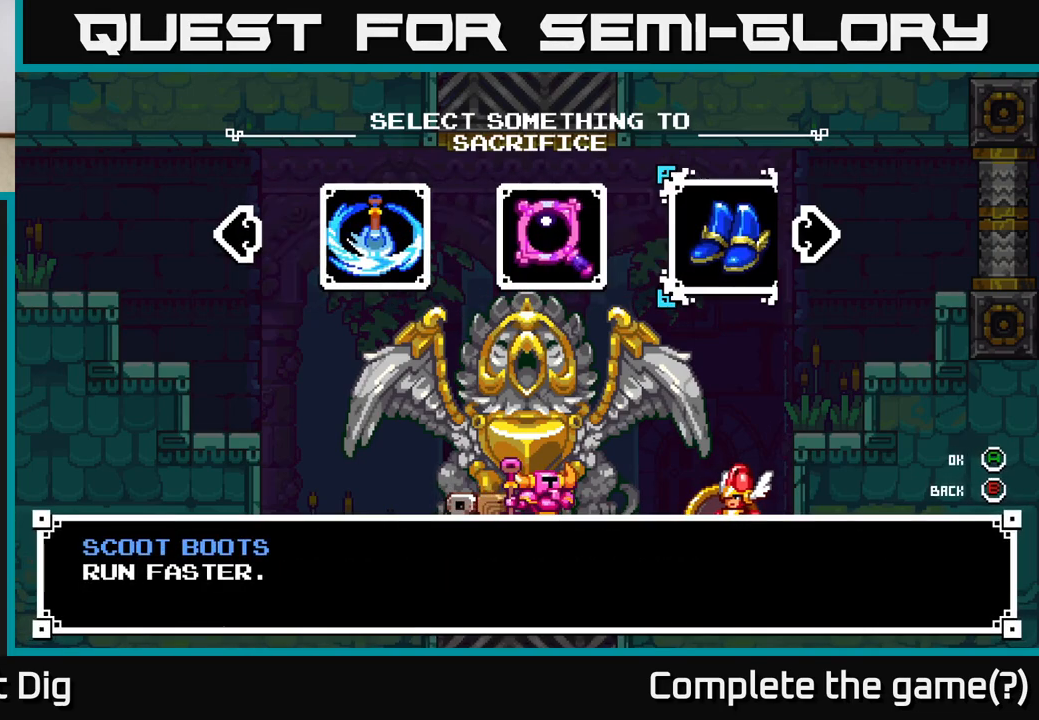
{"buttons": [], "right_stick": "center", "events": []}